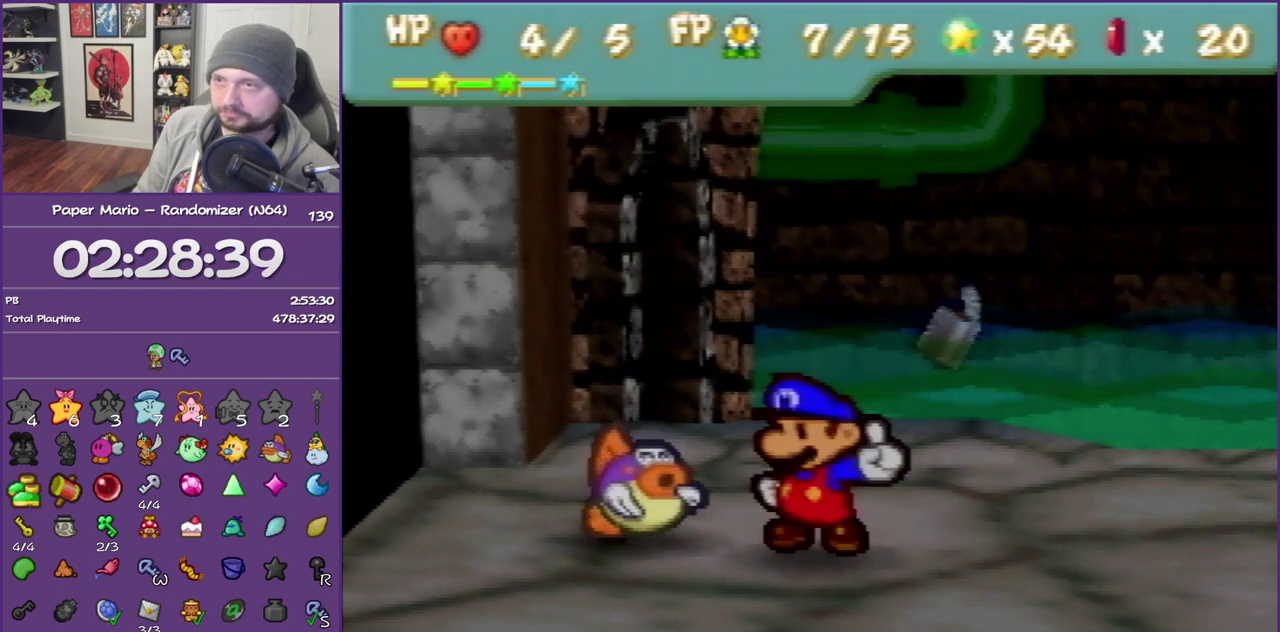
Gameplay with a controller (Nintendo layout); each line is a JSON object with the inputs held at the frame after it. "events" lists button and stick changes between this image and that frame as [ms after this image, input, new state], when the widget could be followed in between. This overlay highlights the sticks when they move; stick clicks (L3) are not distinguishable. Not read: L3 R3.
{"buttons": ["B"], "left_stick": "center", "events": [[50, "B", "up"], [83, "A", "up"], [150, "A", "down"], [150, "B", "down"], [250, "B", "up"], [267, "A", "up"], [333, "A", "down"], [333, "B", "down"], [400, "B", "up"], [433, "A", "up"], [500, "B", "down"]]}
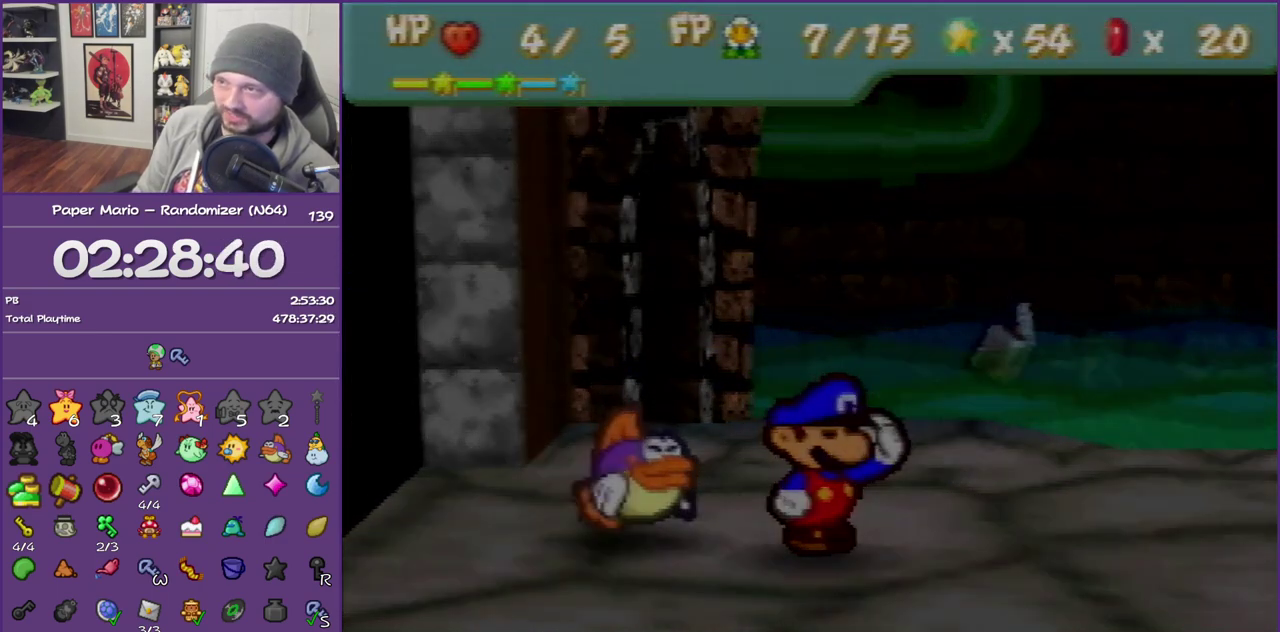
{"buttons": [], "left_stick": "center", "events": [[17, "A", "down"], [83, "B", "up"], [117, "A", "up"], [183, "A", "down"], [183, "B", "down"], [267, "A", "up"], [267, "B", "up"], [333, "A", "down"], [333, "B", "down"], [433, "A", "up"], [433, "B", "up"]]}
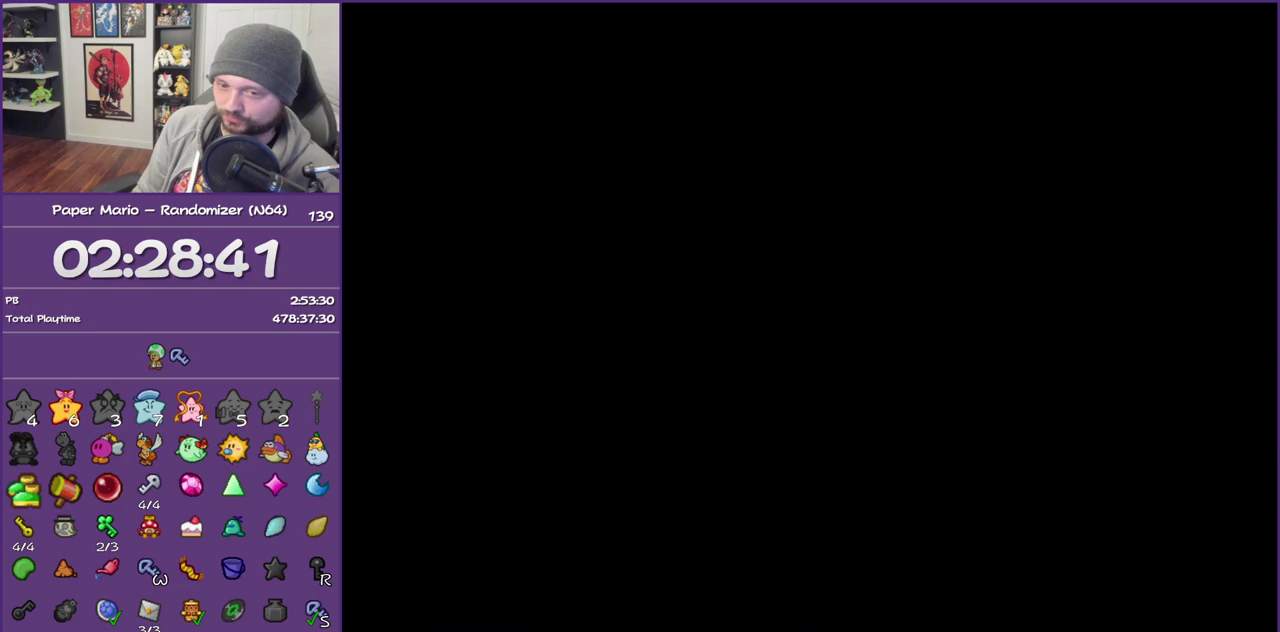
{"buttons": [], "left_stick": "right", "events": [[17, "A", "down"], [17, "B", "down"], [117, "B", "up"], [183, "B", "down"], [250, "left_stick", "right"], [300, "B", "up"], [333, "A", "up"]]}
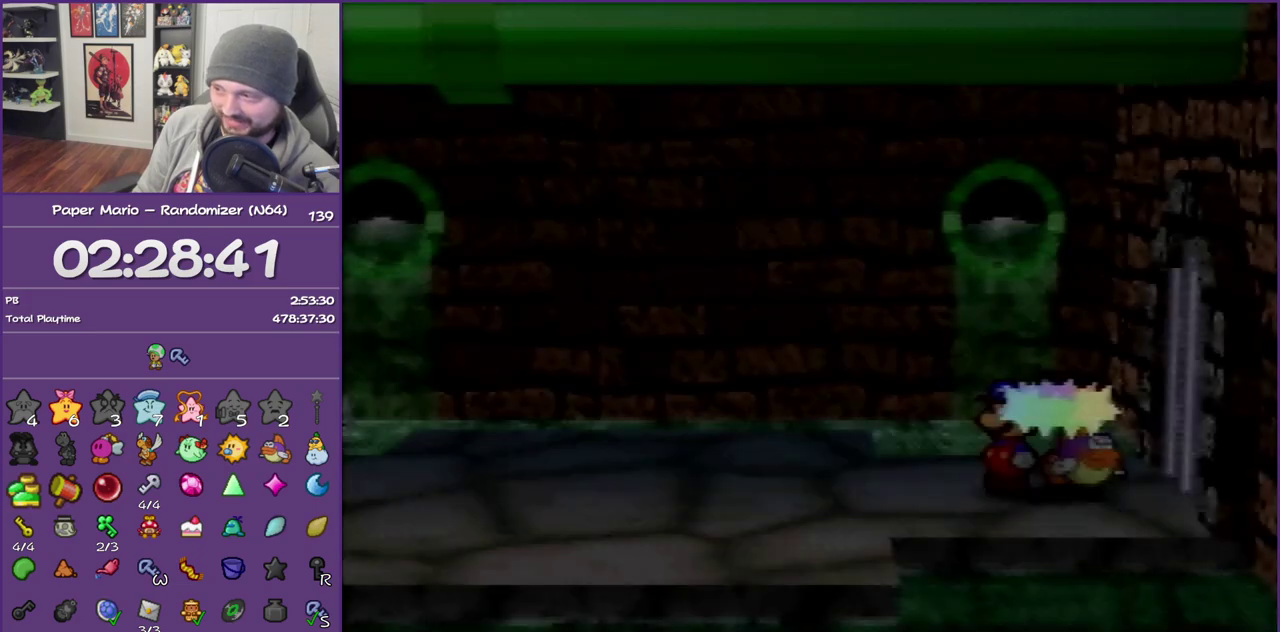
{"buttons": [], "left_stick": "right", "events": []}
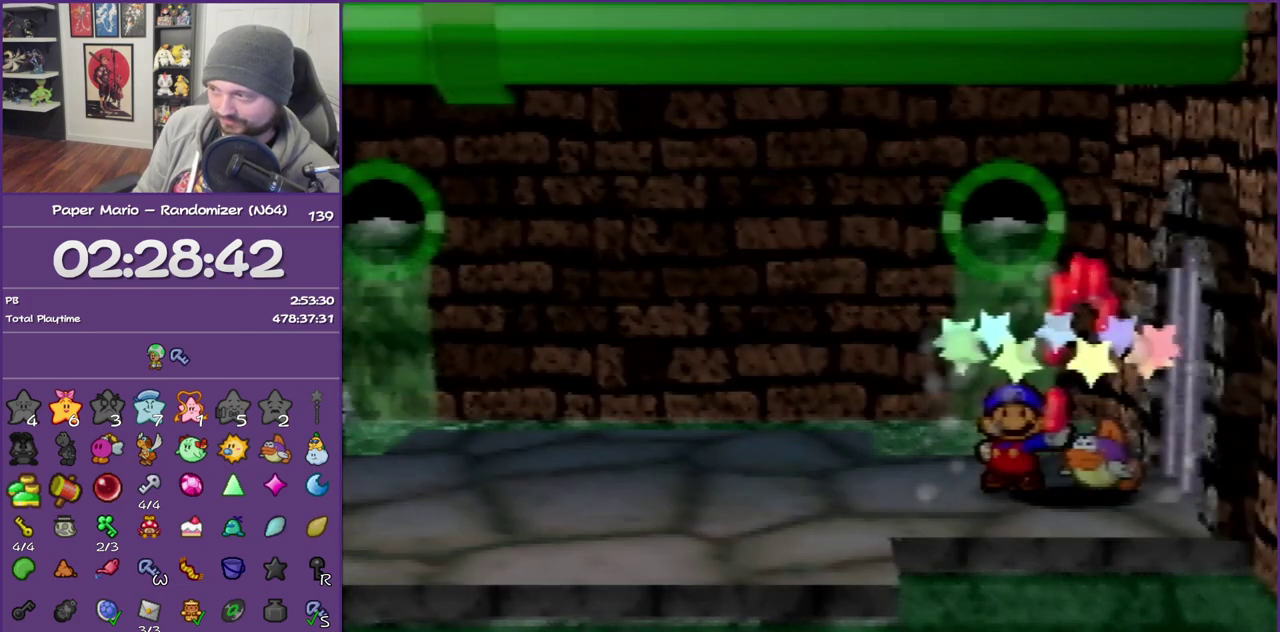
{"buttons": [], "left_stick": "left", "events": [[150, "left_stick", "down-right"], [300, "left_stick", "down-left"], [483, "left_stick", "left"]]}
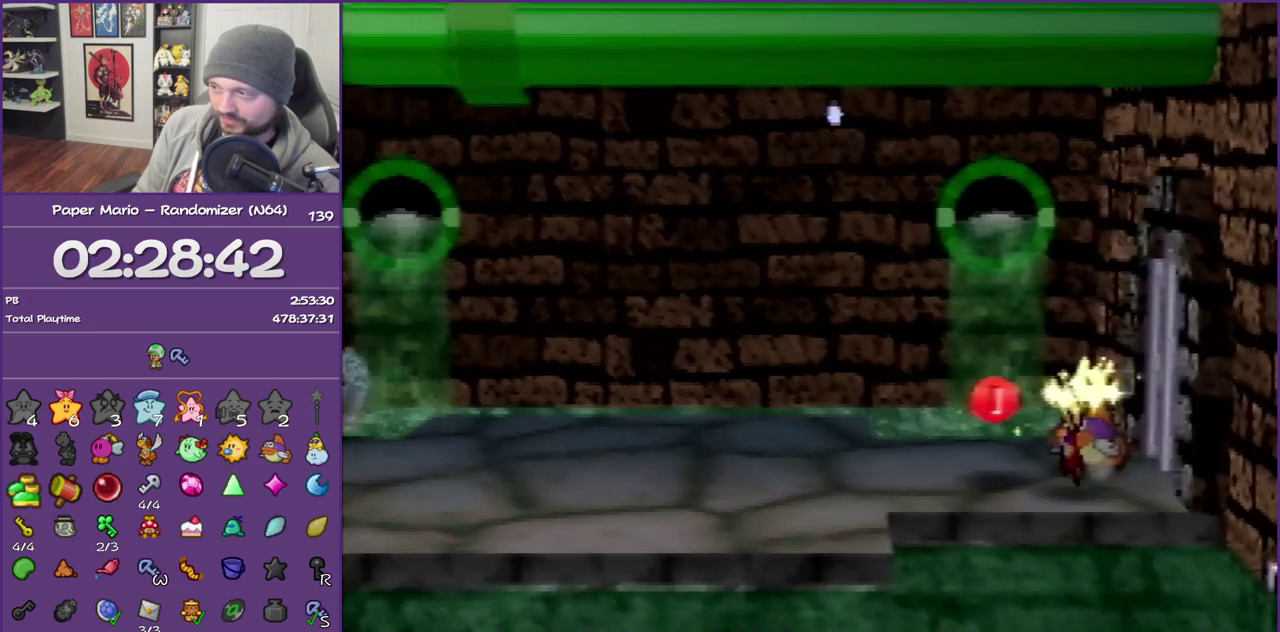
{"buttons": [], "left_stick": "left", "events": [[83, "left_stick", "up-left"], [333, "left_stick", "left"]]}
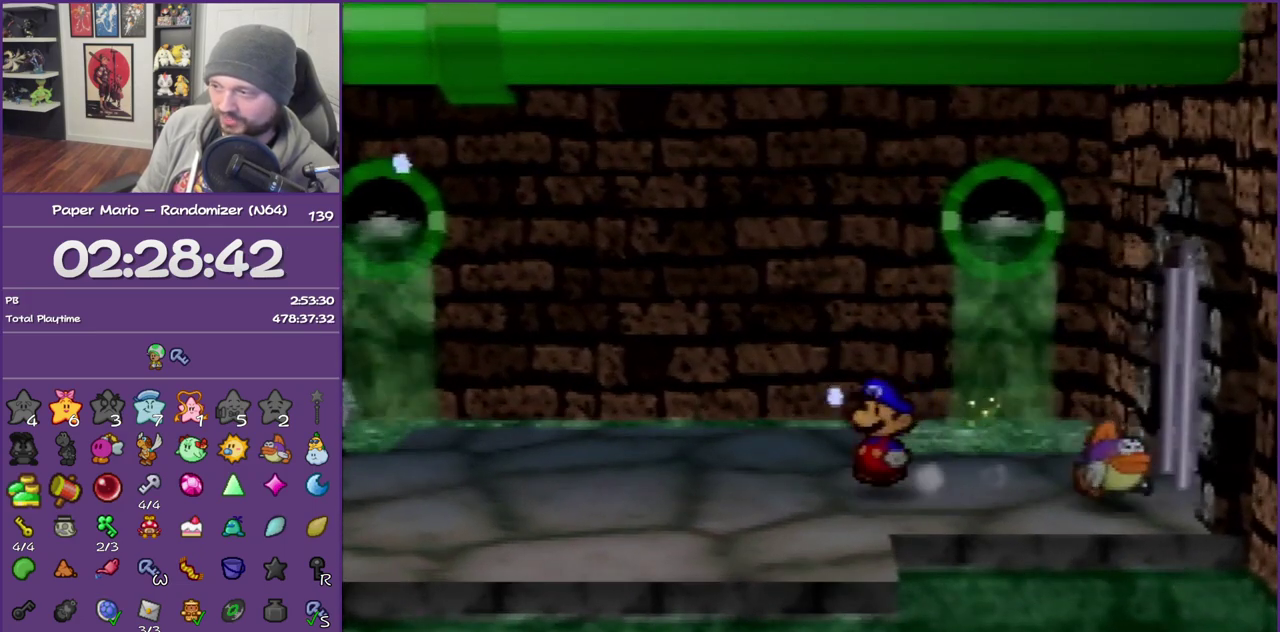
{"buttons": [], "left_stick": "right", "events": [[400, "left_stick", "center"], [450, "left_stick", "right"]]}
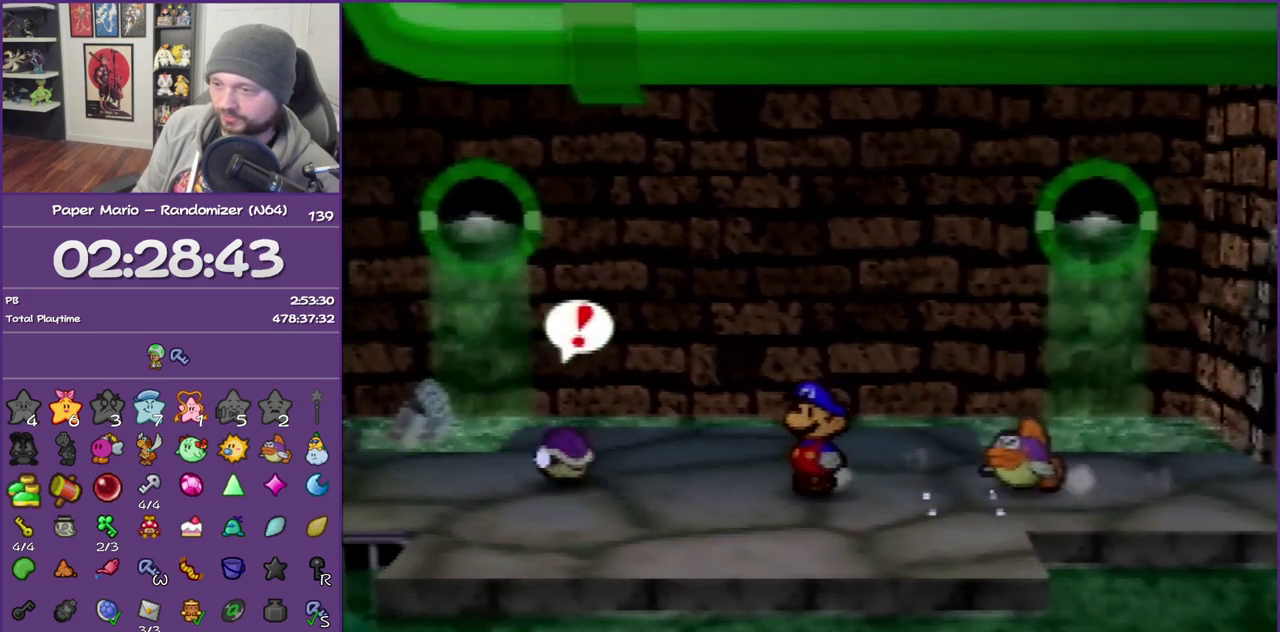
{"buttons": [], "left_stick": "left", "events": [[117, "A", "down"], [167, "left_stick", "center"], [233, "left_stick", "left"], [400, "A", "up"]]}
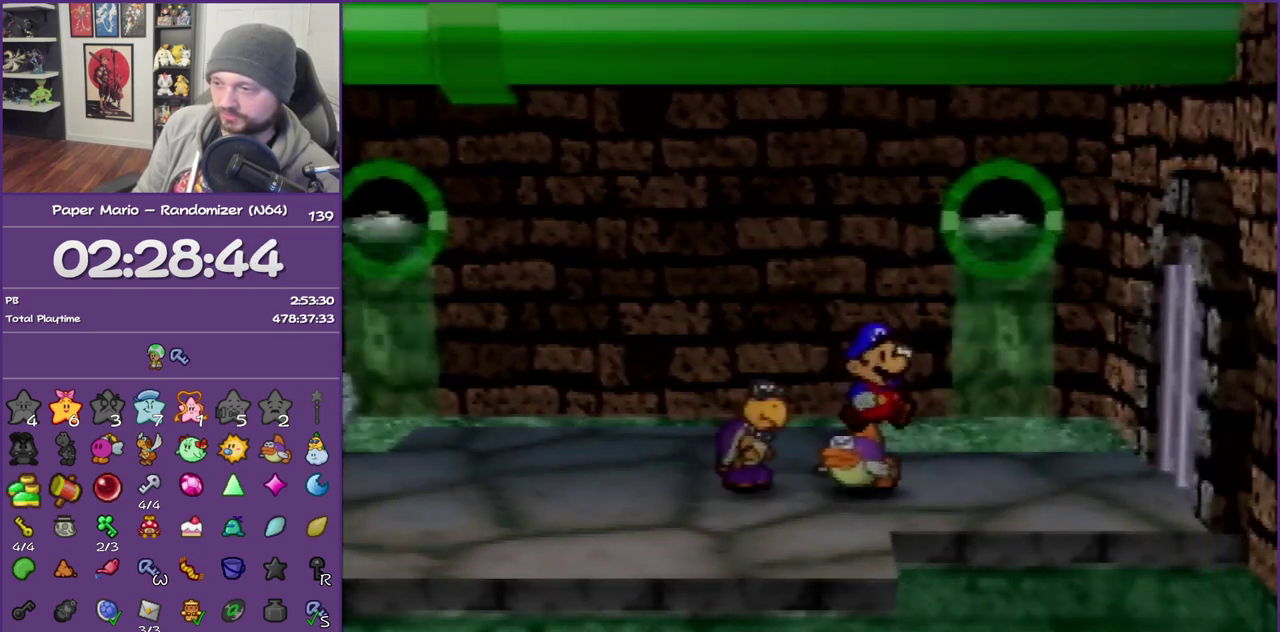
{"buttons": [], "left_stick": "center", "events": [[433, "left_stick", "center"]]}
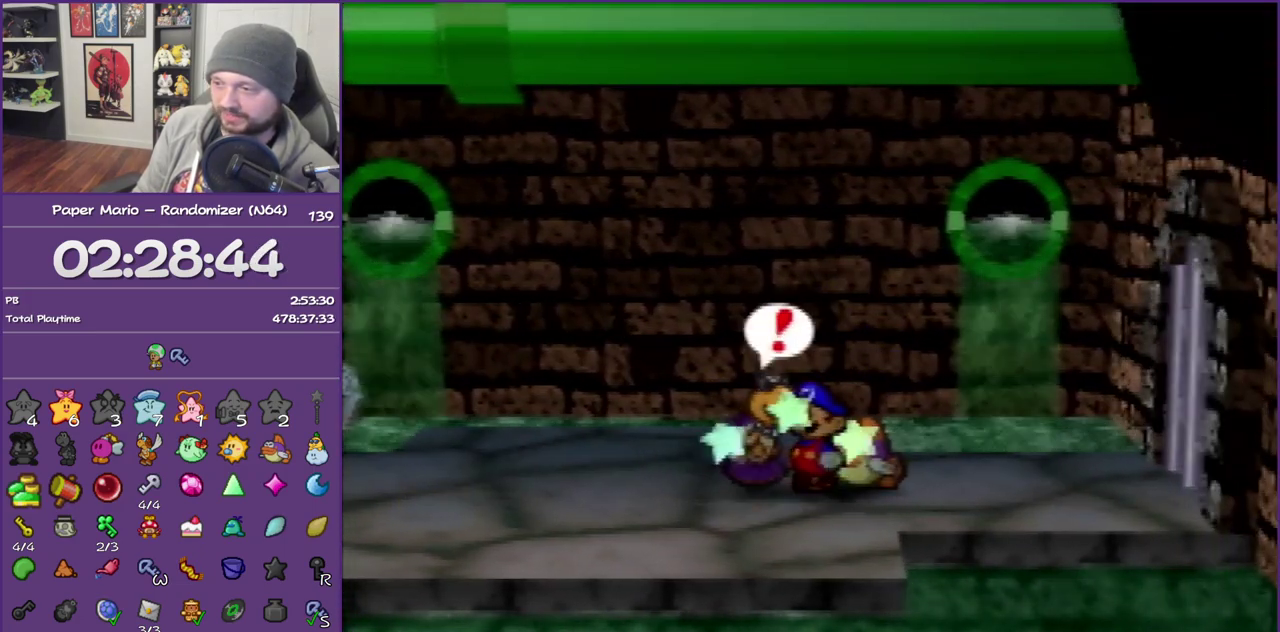
{"buttons": [], "left_stick": "center", "events": []}
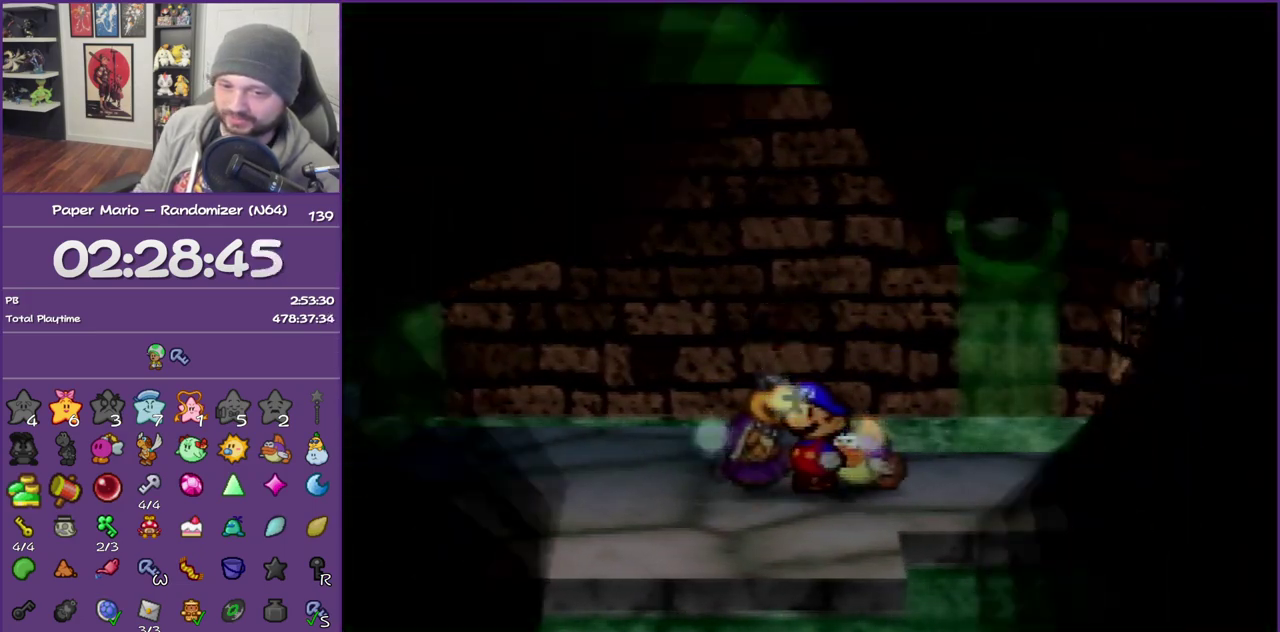
{"buttons": [], "left_stick": "center", "events": []}
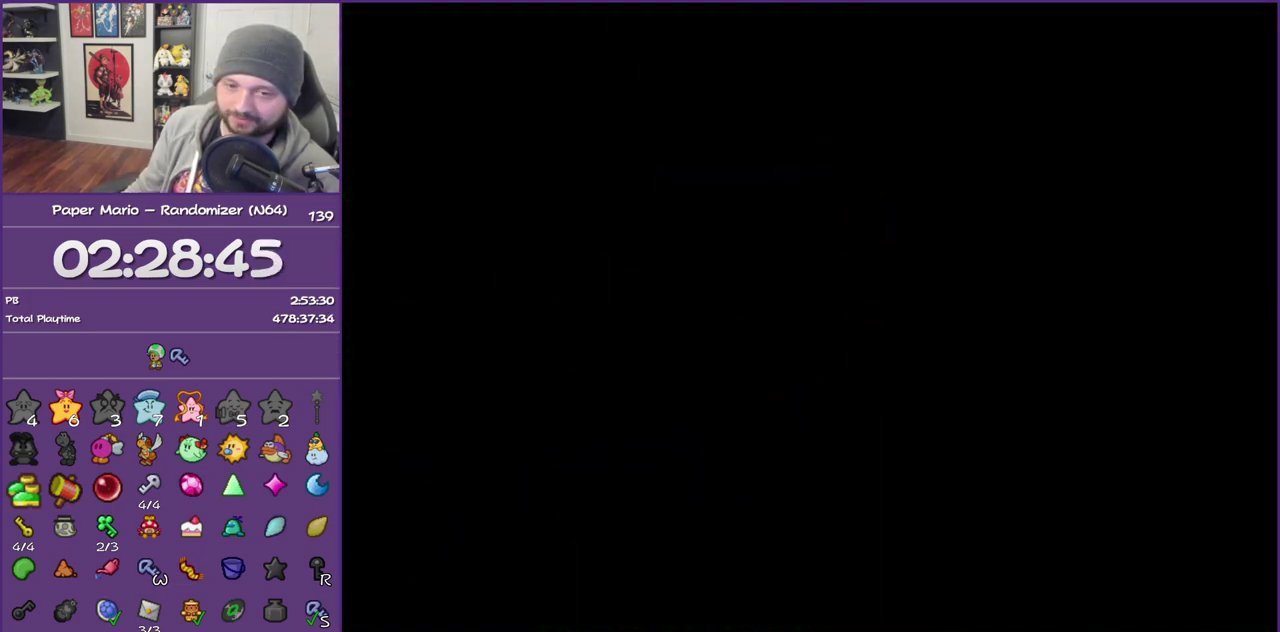
{"buttons": [], "left_stick": "center", "events": []}
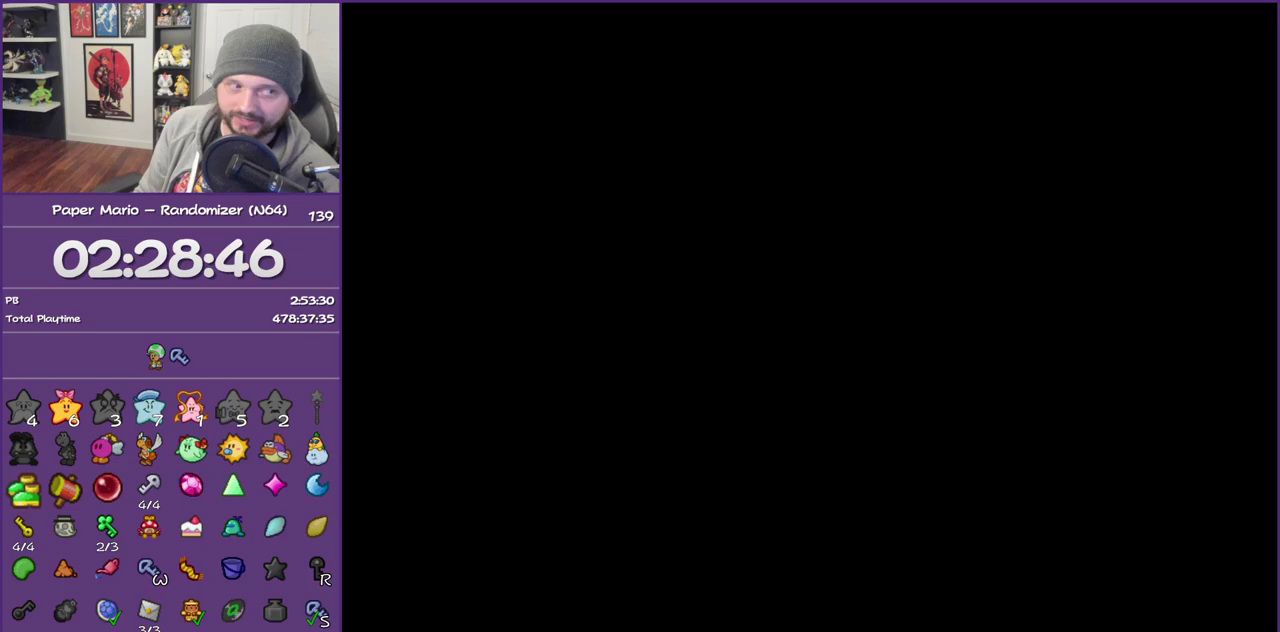
{"buttons": [], "left_stick": "center", "events": []}
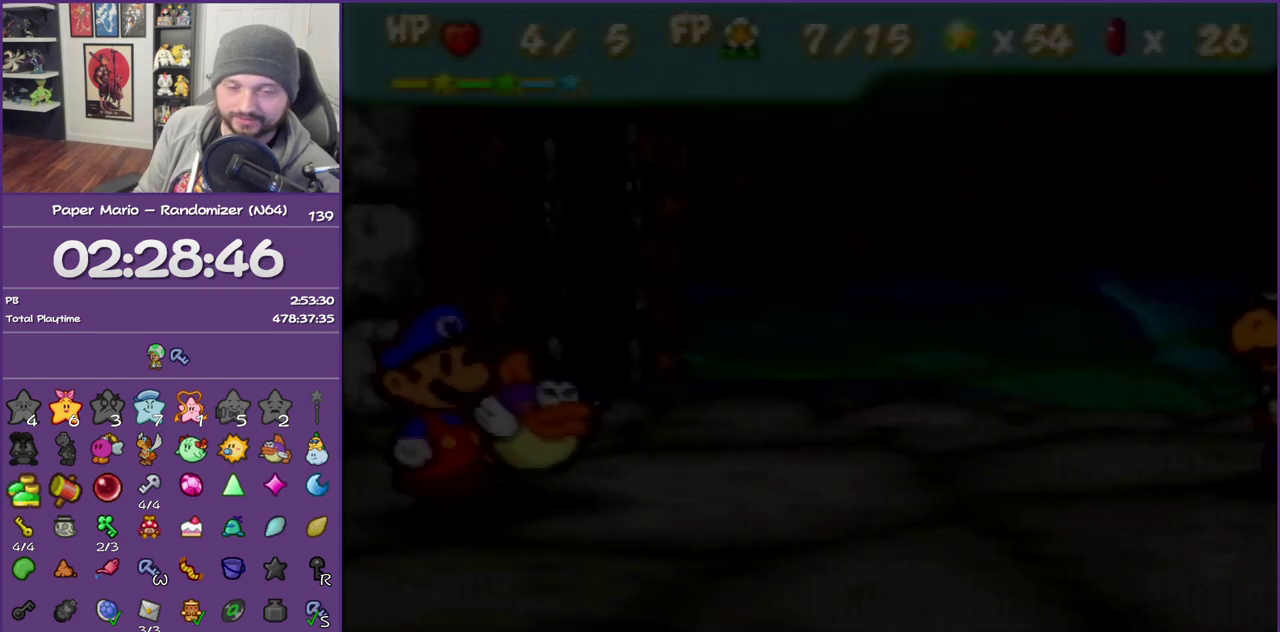
{"buttons": [], "left_stick": "center", "events": []}
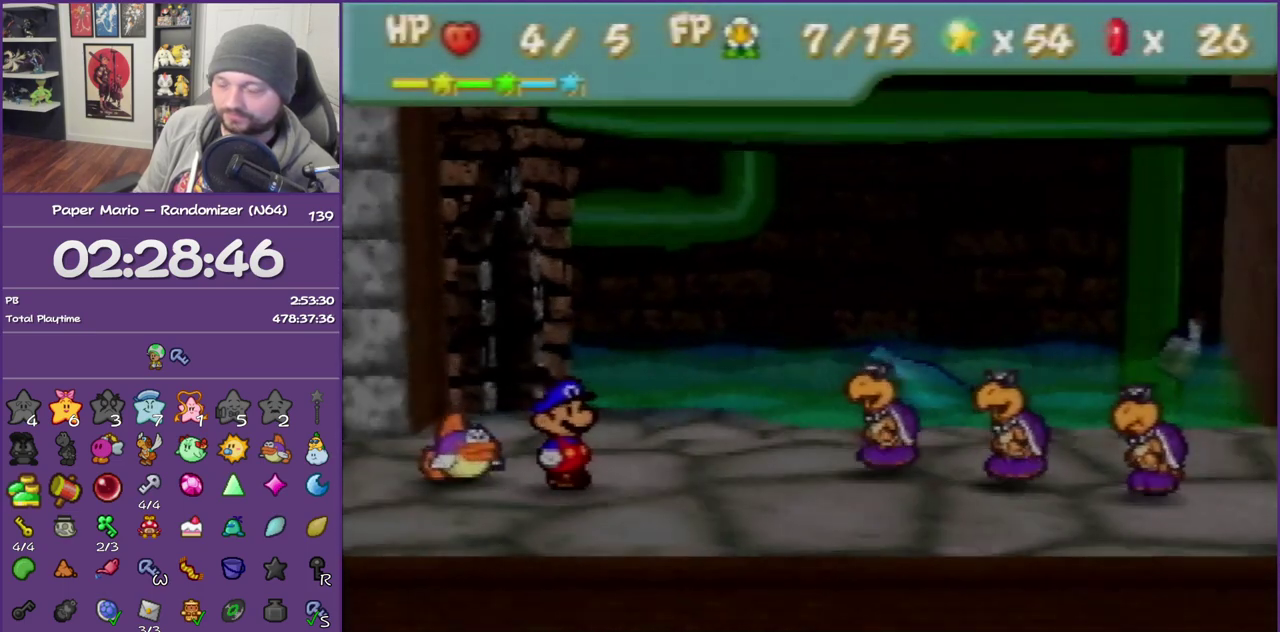
{"buttons": [], "left_stick": "center", "events": []}
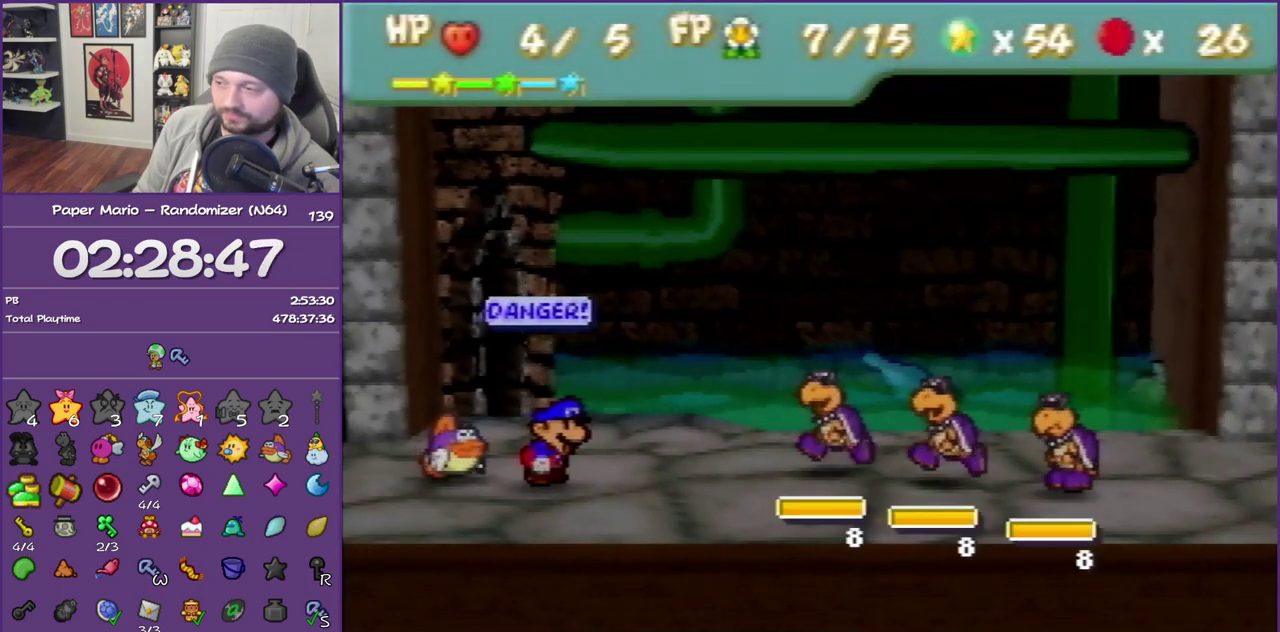
{"buttons": ["A"], "left_stick": "center", "events": [[300, "left_stick", "down-right"], [417, "left_stick", "center"], [483, "A", "down"]]}
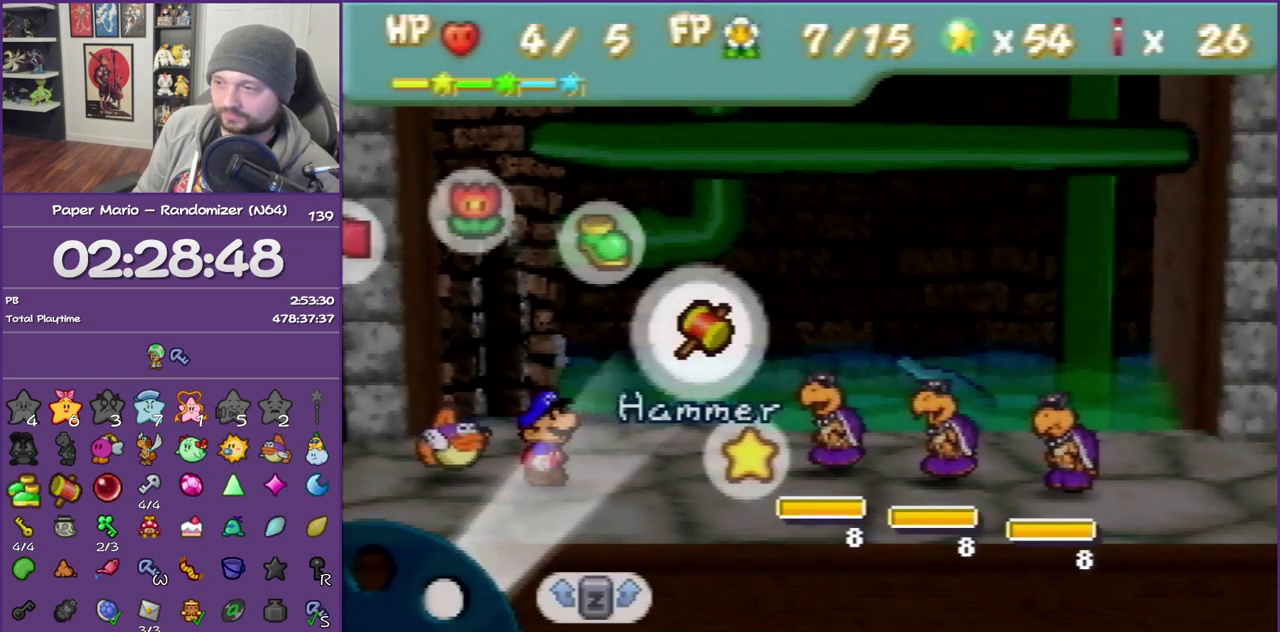
{"buttons": ["A"], "left_stick": "center", "events": [[117, "A", "up"], [133, "left_stick", "up"], [267, "A", "down"], [300, "left_stick", "center"], [367, "A", "up"], [450, "A", "down"]]}
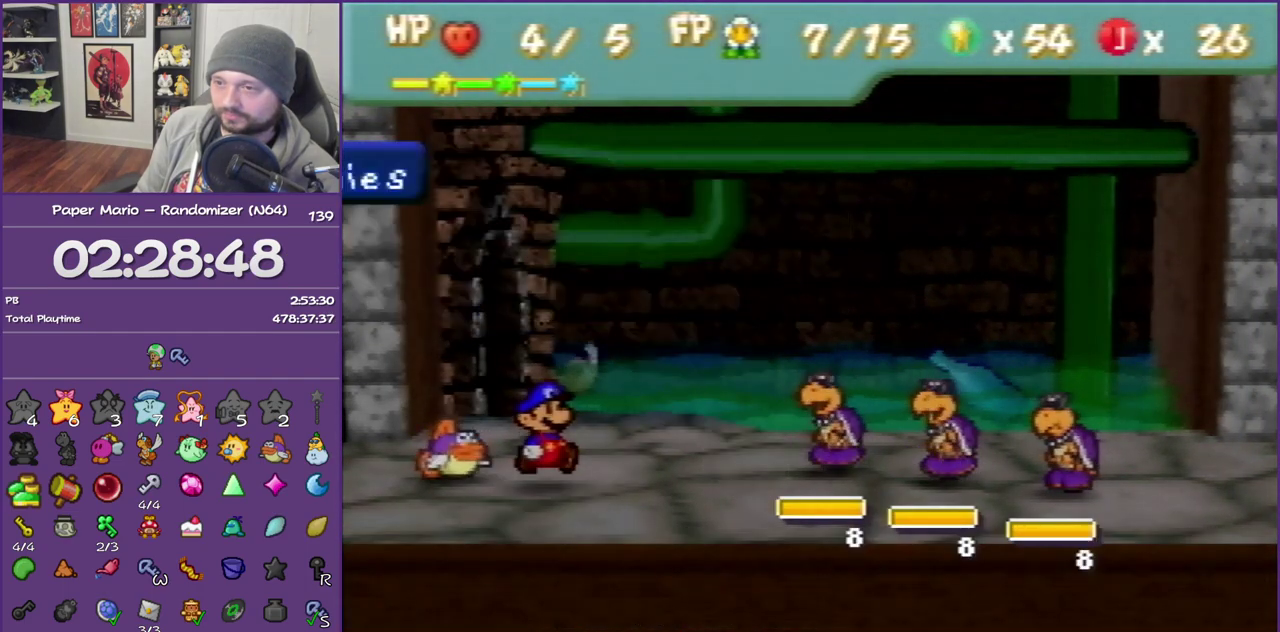
{"buttons": [], "left_stick": "left", "events": [[17, "left_stick", "left"], [50, "A", "up"]]}
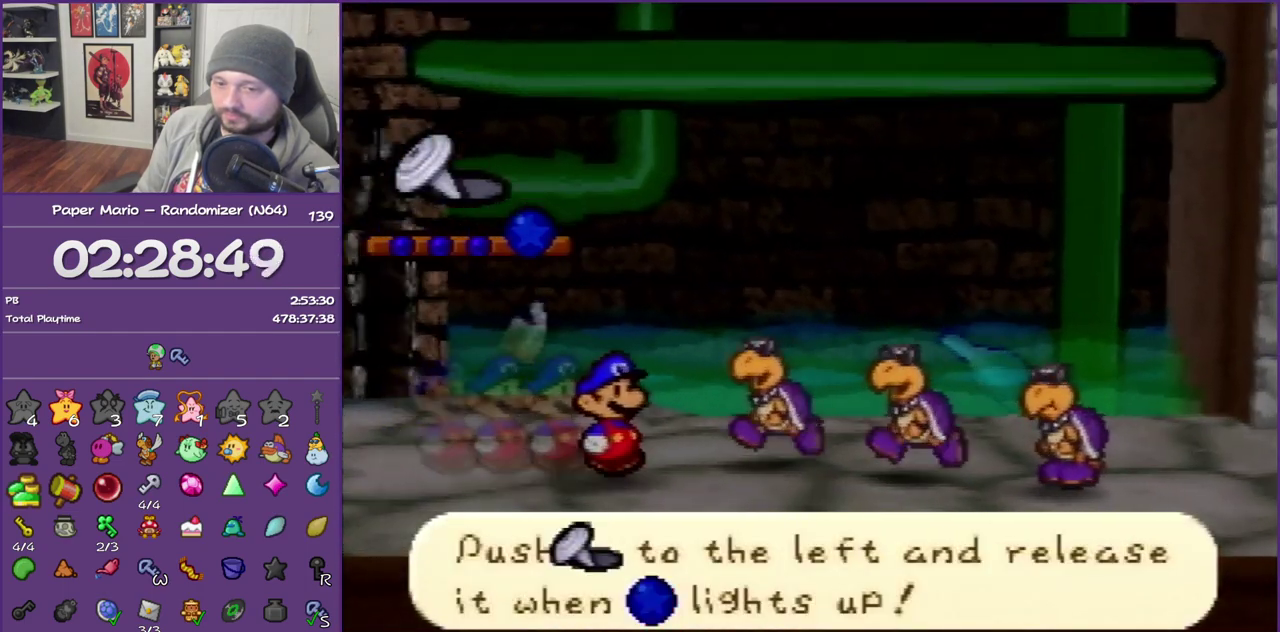
{"buttons": [], "left_stick": "left", "events": []}
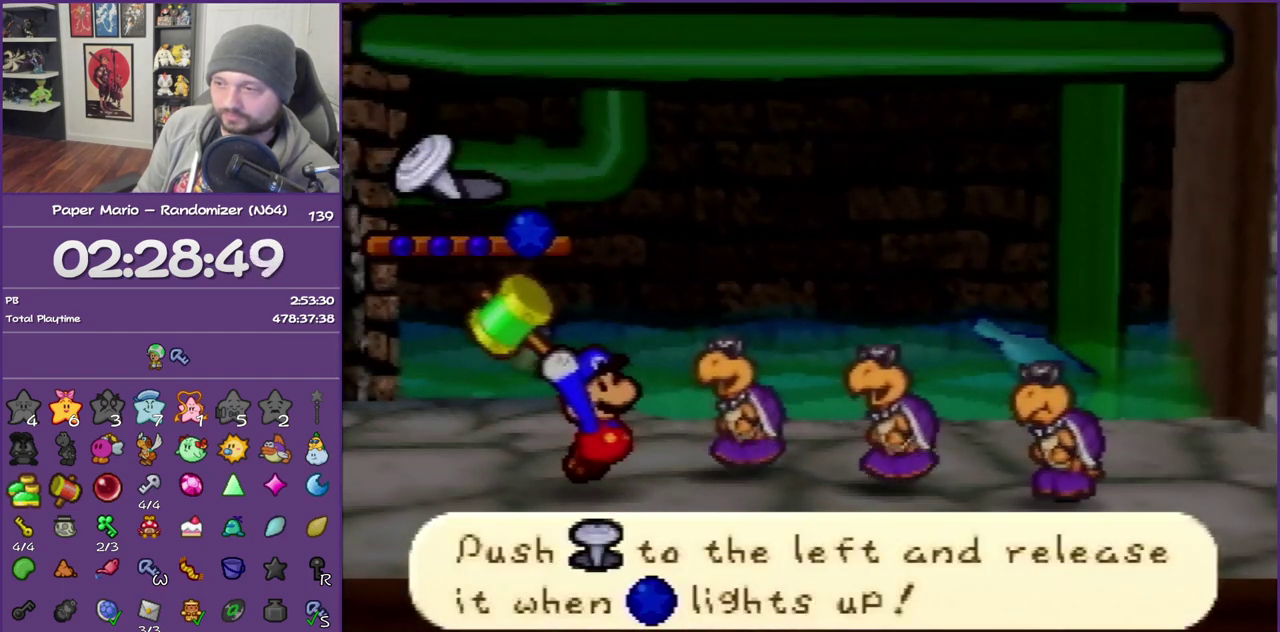
{"buttons": [], "left_stick": "left", "events": []}
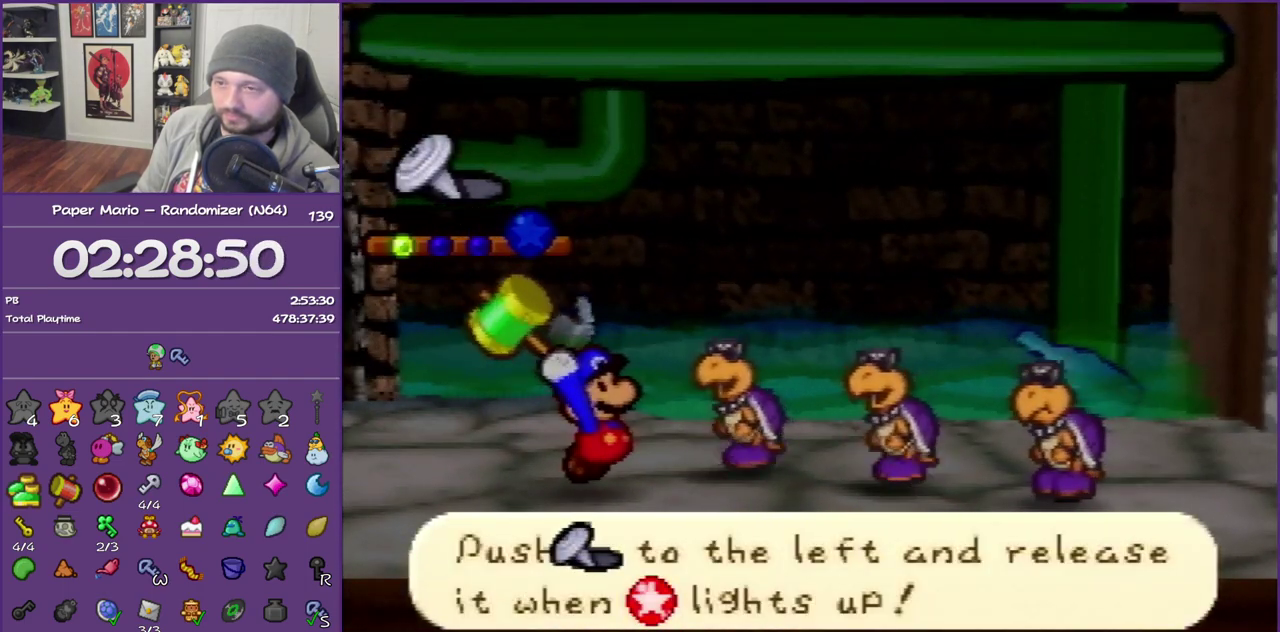
{"buttons": [], "left_stick": "left", "events": []}
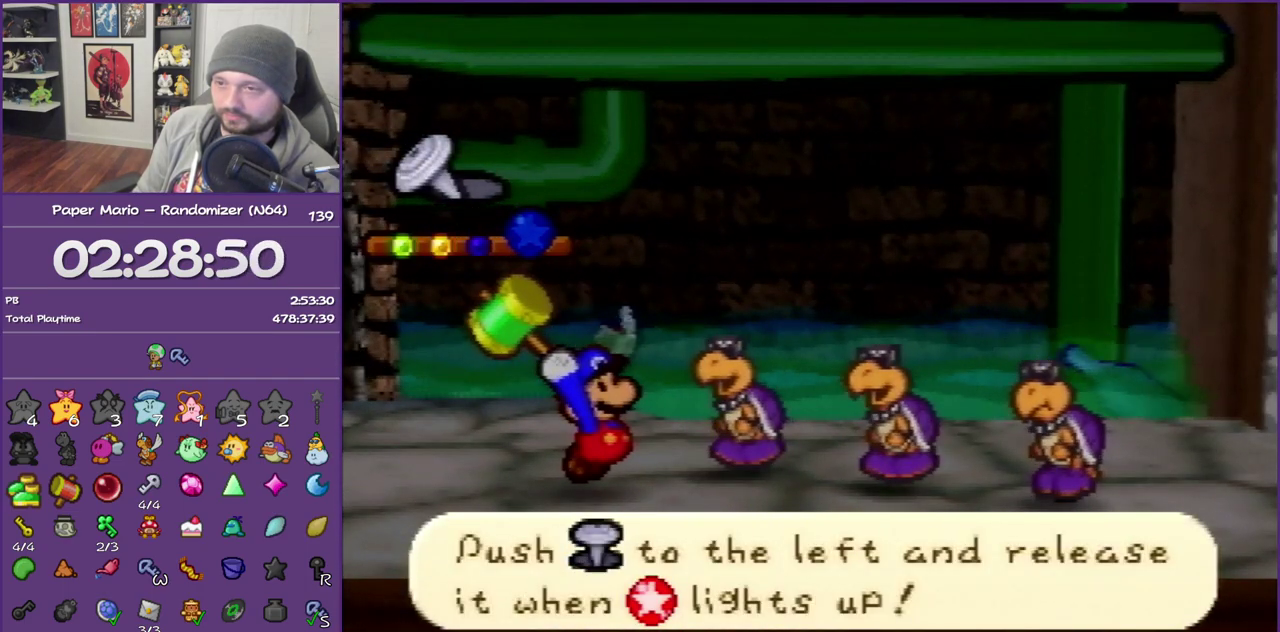
{"buttons": [], "left_stick": "left", "events": []}
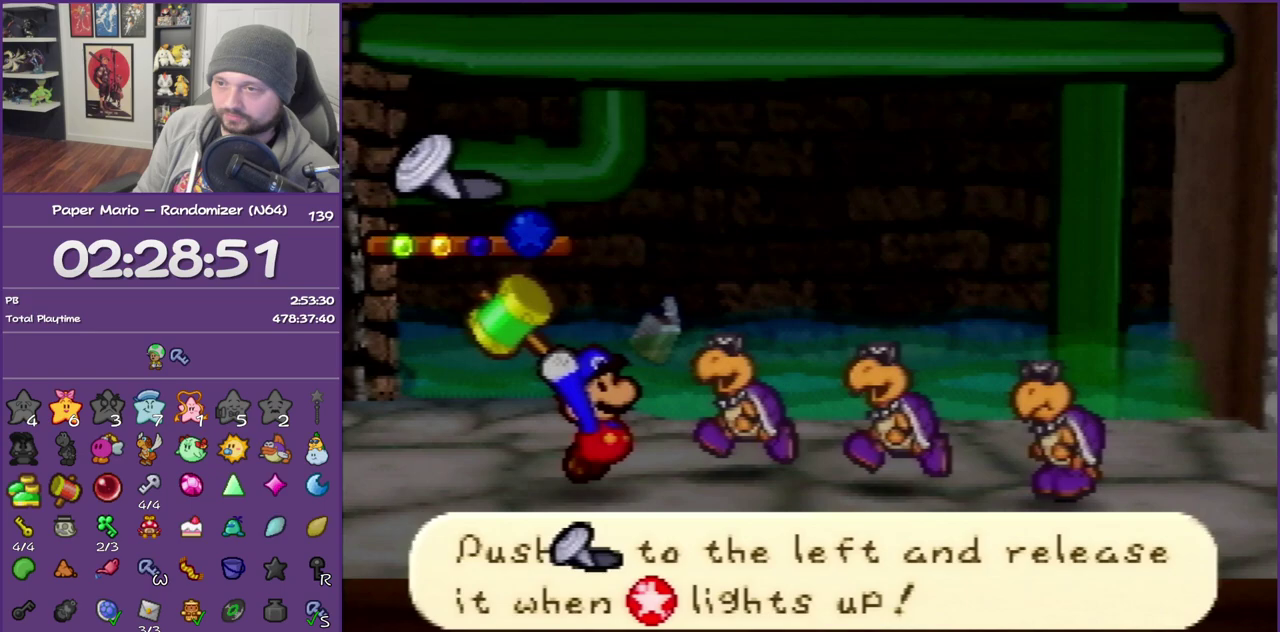
{"buttons": [], "left_stick": "left", "events": []}
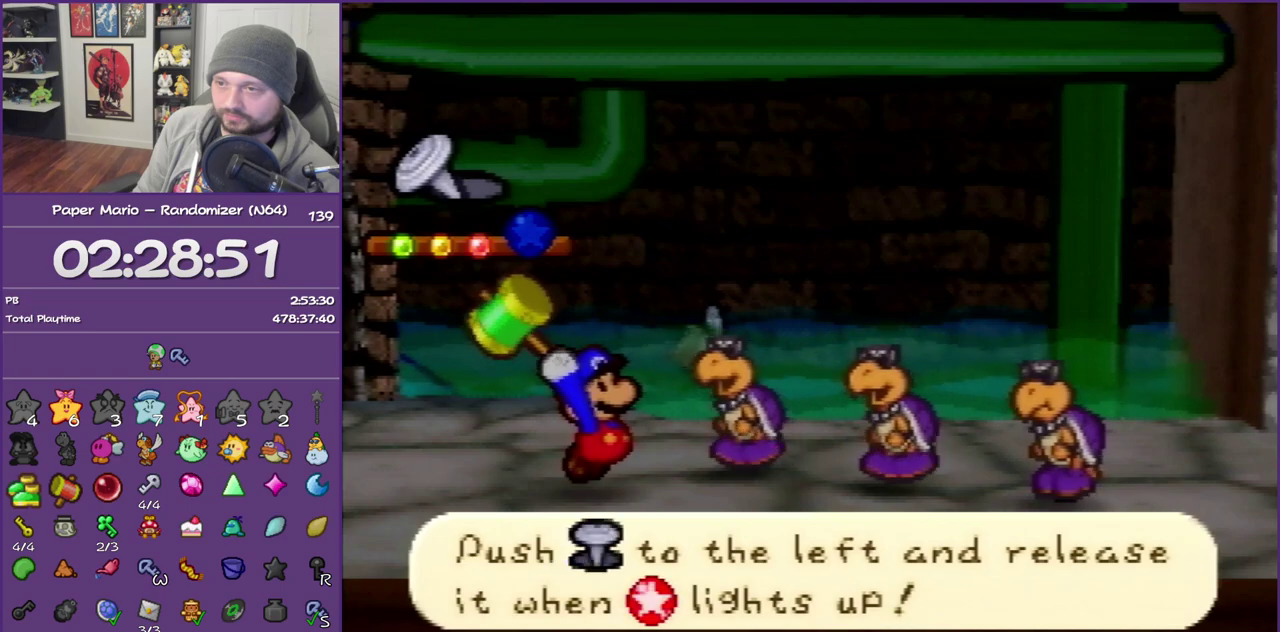
{"buttons": [], "left_stick": "left", "events": []}
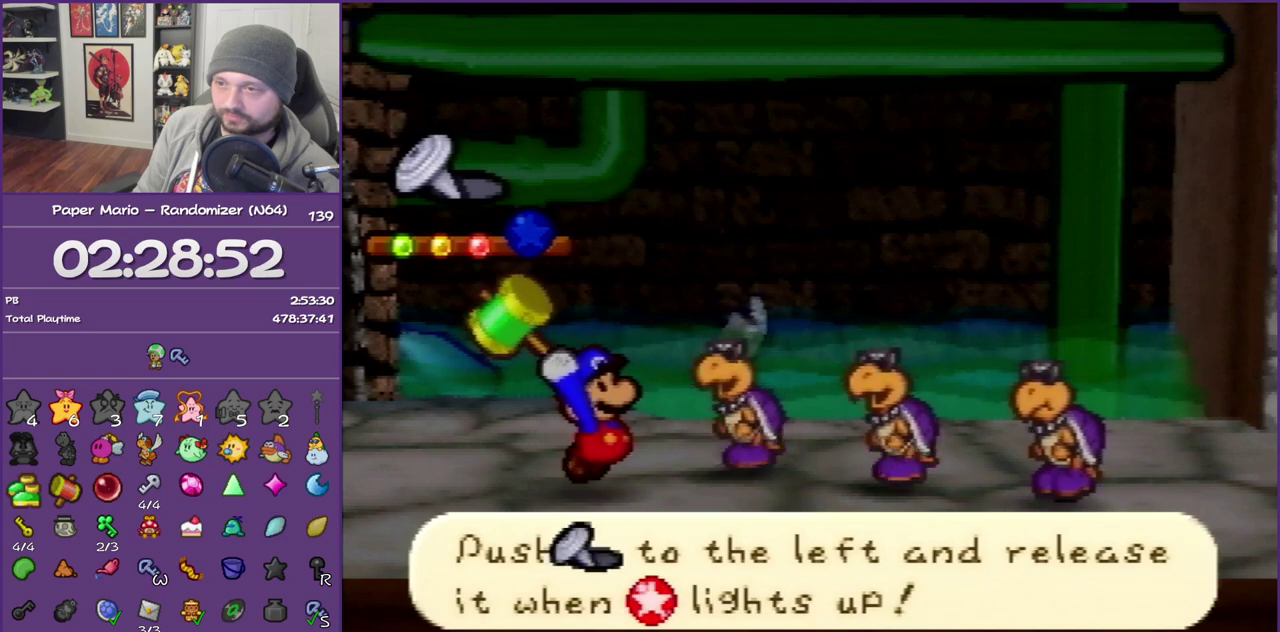
{"buttons": [], "left_stick": "center", "events": [[117, "left_stick", "center"]]}